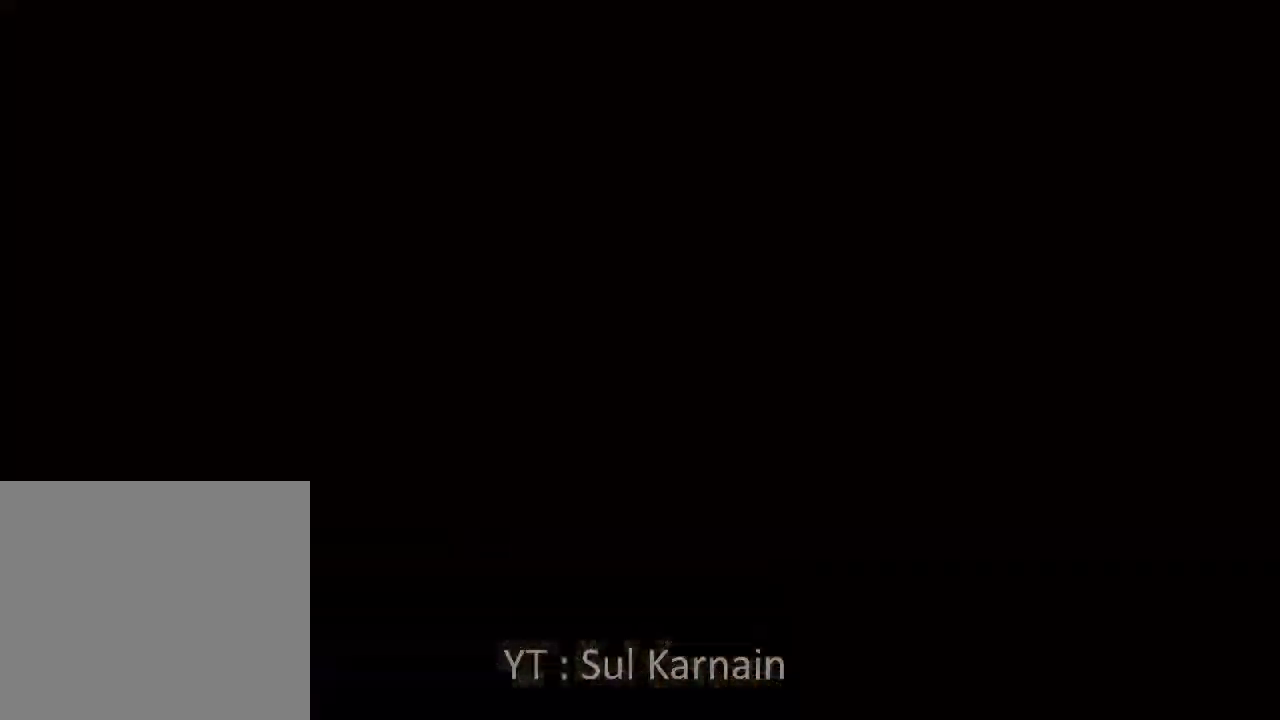
Gameplay with a controller (Xbox layout); each line is a JSON object with the inputs held at the frame after it (dt_ms = milliseconds from this image to that frame). "events" lists button and stick changes between this image and that frame as [ms after this image, input, new state], when the widget could be followed in between.
{"dt_ms": 500, "buttons": [], "left_stick": "center", "right_stick": "center"}
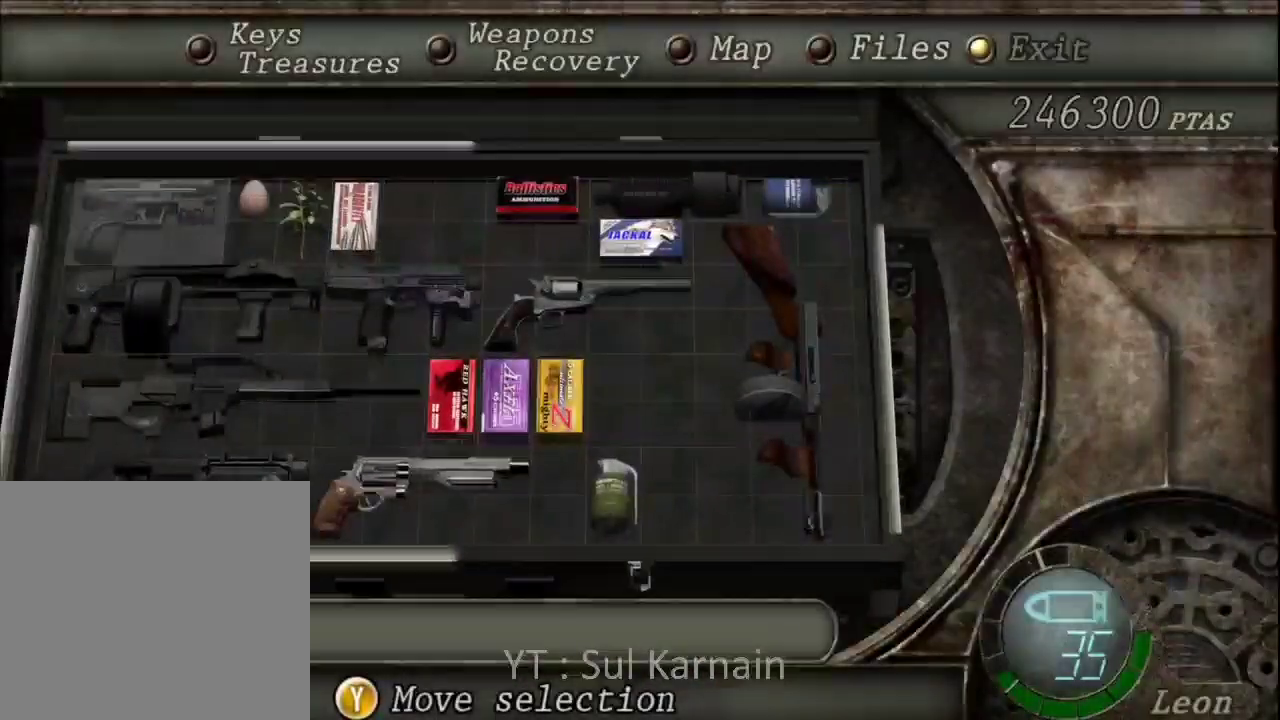
{"dt_ms": 500, "buttons": ["R1"], "left_stick": "up-right", "right_stick": "center", "events": [[33, "B", "down"], [150, "B", "up"], [183, "R1", "down"], [183, "R2", "down"], [350, "left_stick", "right"], [450, "R2", "up"], [450, "left_stick", "up-right"]]}
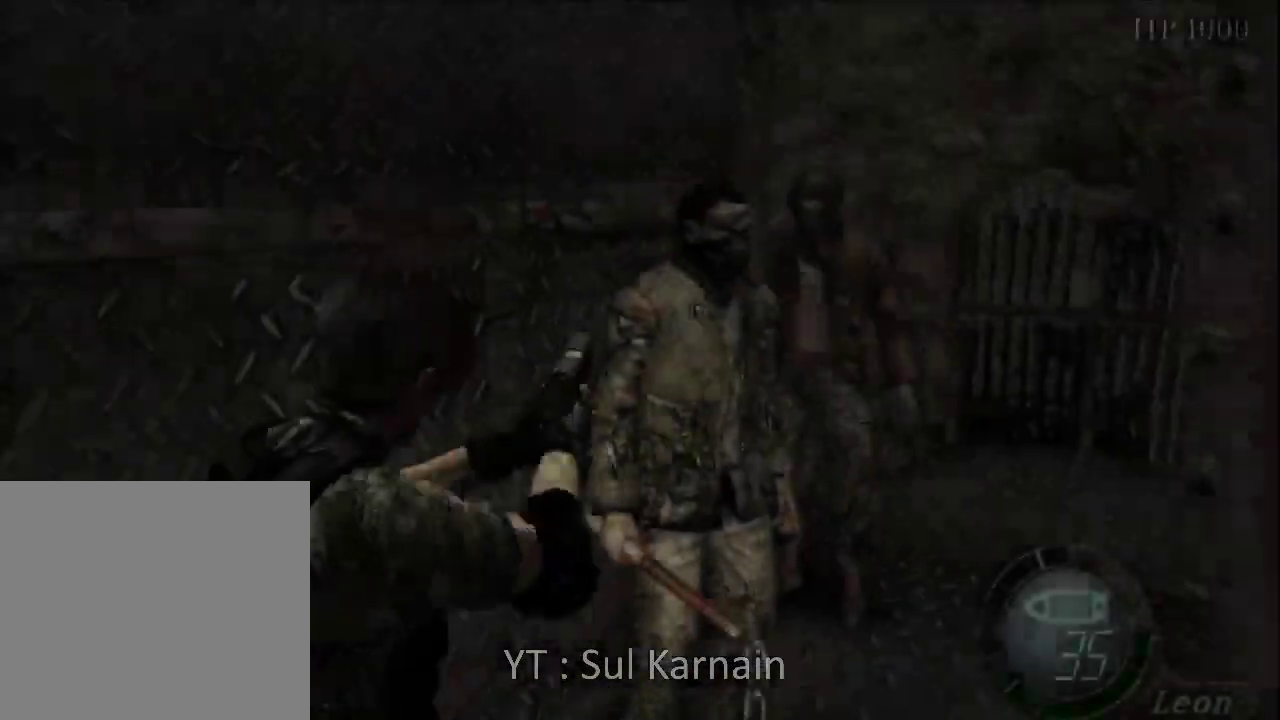
{"dt_ms": 500, "buttons": ["R1"], "left_stick": "center", "right_stick": "center", "events": [[100, "left_stick", "center"], [283, "left_stick", "up"], [383, "A", "down"], [383, "left_stick", "center"], [483, "A", "up"]]}
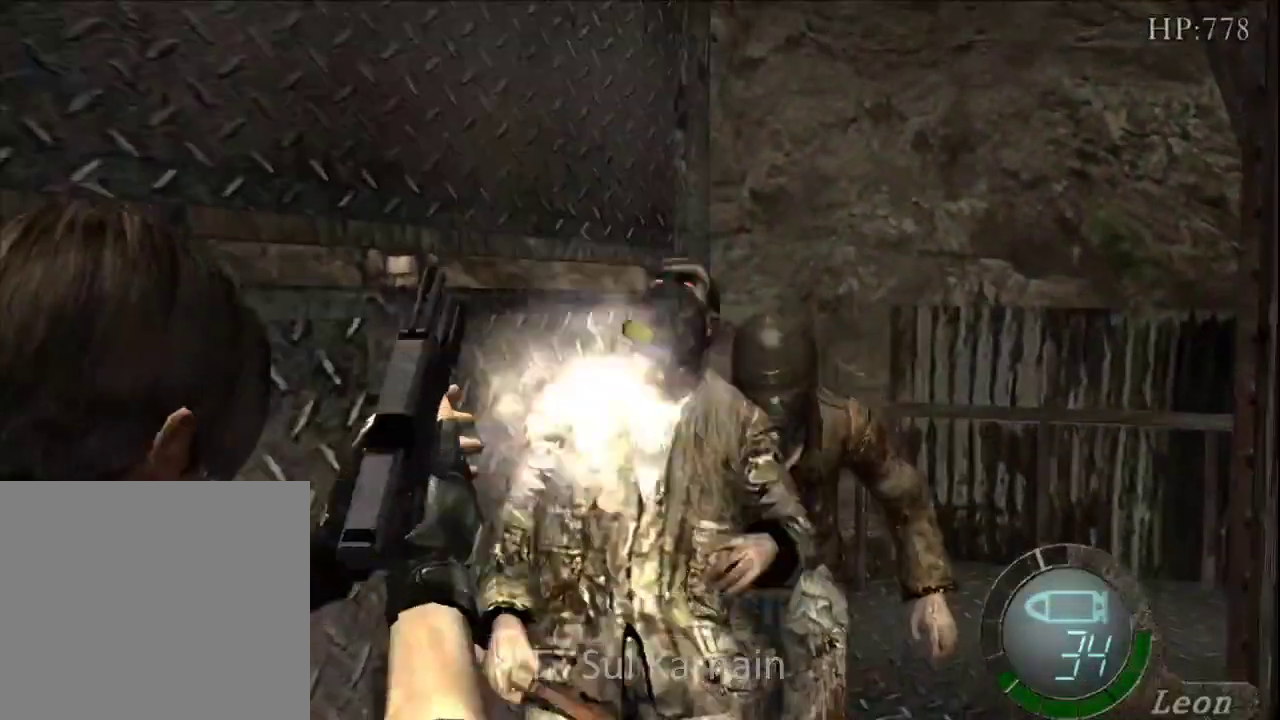
{"dt_ms": 500, "buttons": ["A"], "left_stick": "up", "right_stick": "center", "events": [[200, "left_stick", "up"], [217, "R1", "up"], [300, "left_stick", "up-right"], [433, "A", "down"], [433, "left_stick", "up"]]}
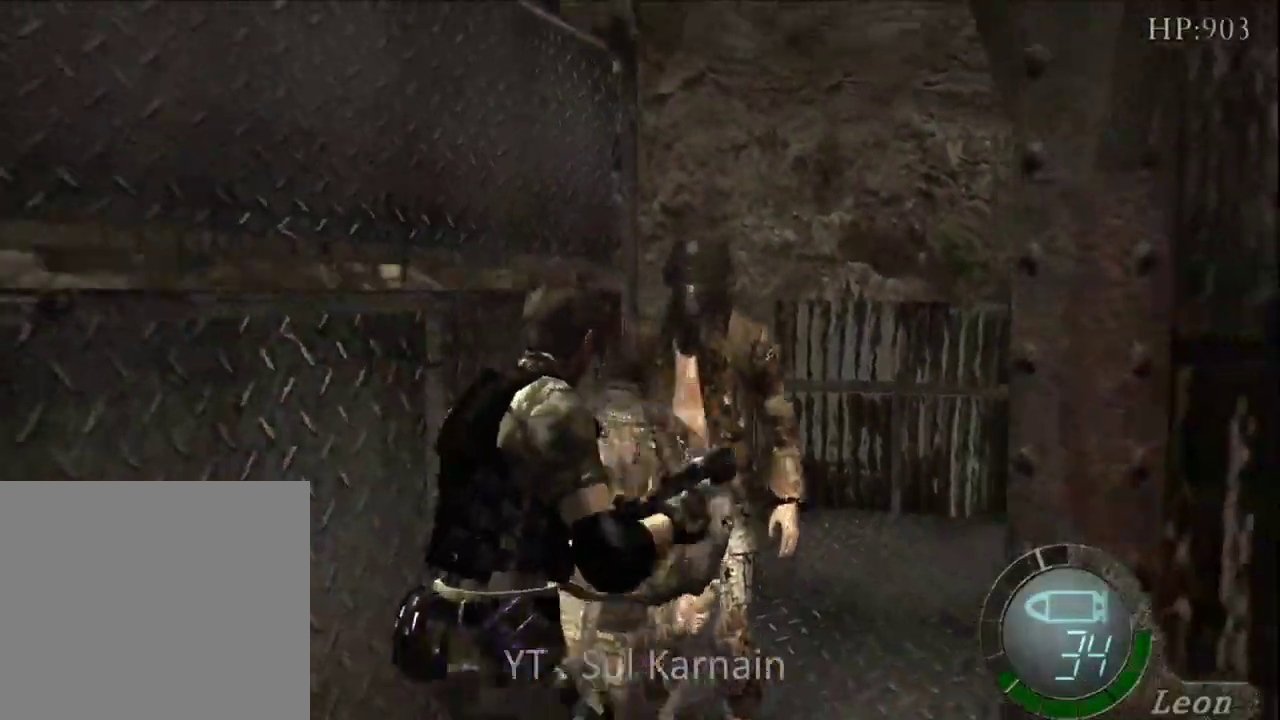
{"dt_ms": 500, "buttons": [], "left_stick": "center", "right_stick": "center", "events": [[33, "A", "up"], [100, "A", "down"], [200, "A", "up"], [267, "A", "down"], [350, "A", "up"], [350, "left_stick", "center"]]}
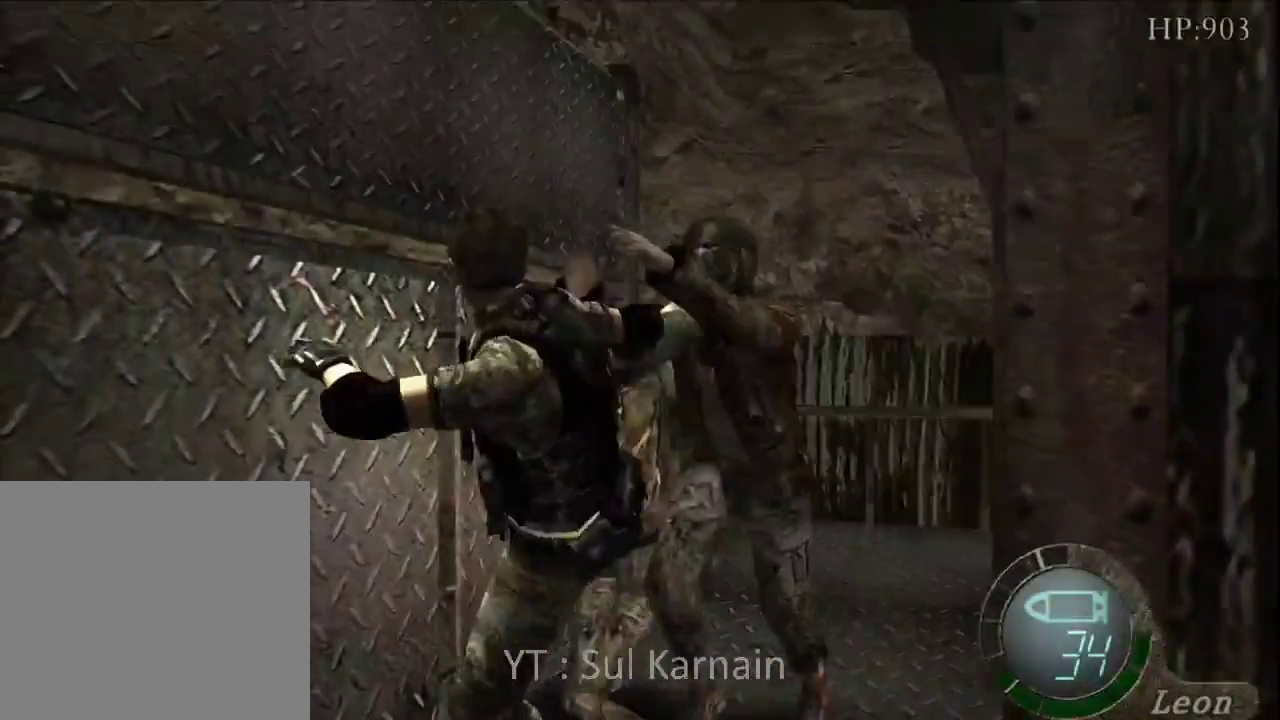
{"dt_ms": 500, "buttons": [], "left_stick": "up", "right_stick": "center", "events": [[100, "left_stick", "up"]]}
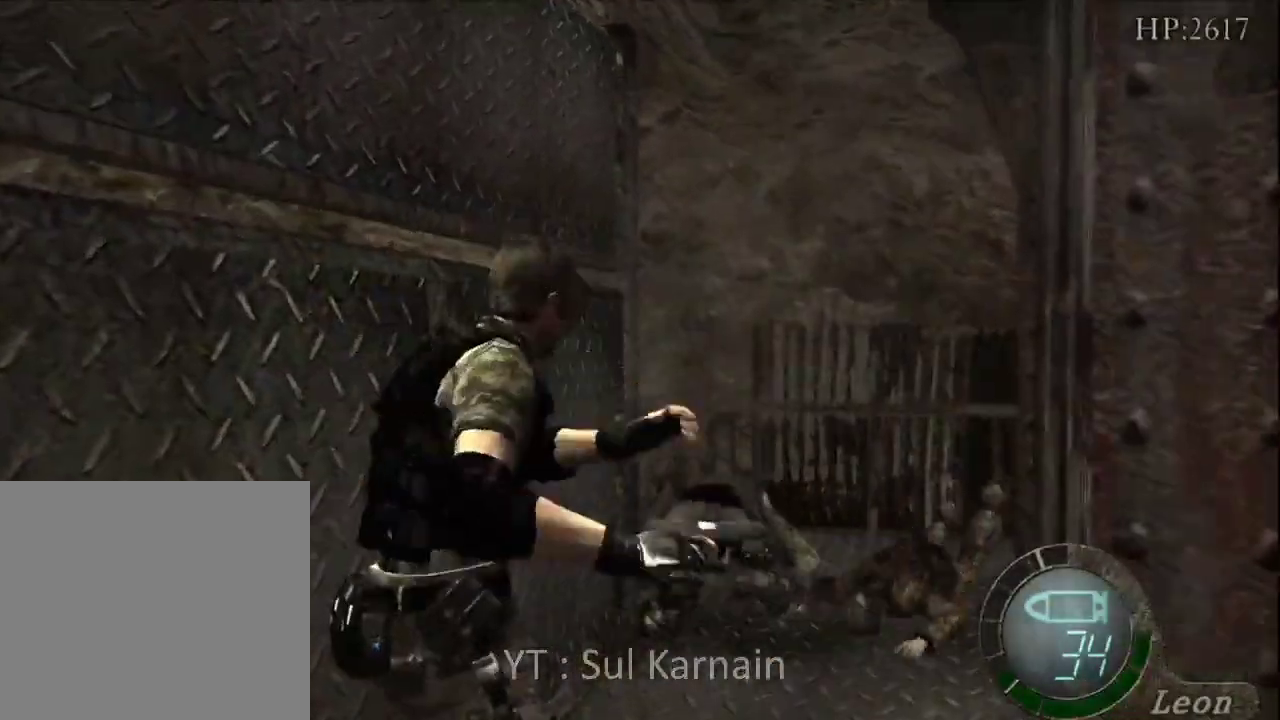
{"dt_ms": 500, "buttons": [], "left_stick": "up-left", "right_stick": "left", "events": [[117, "left_stick", "up-right"], [150, "right_stick", "left"], [267, "left_stick", "up"], [467, "left_stick", "up-left"]]}
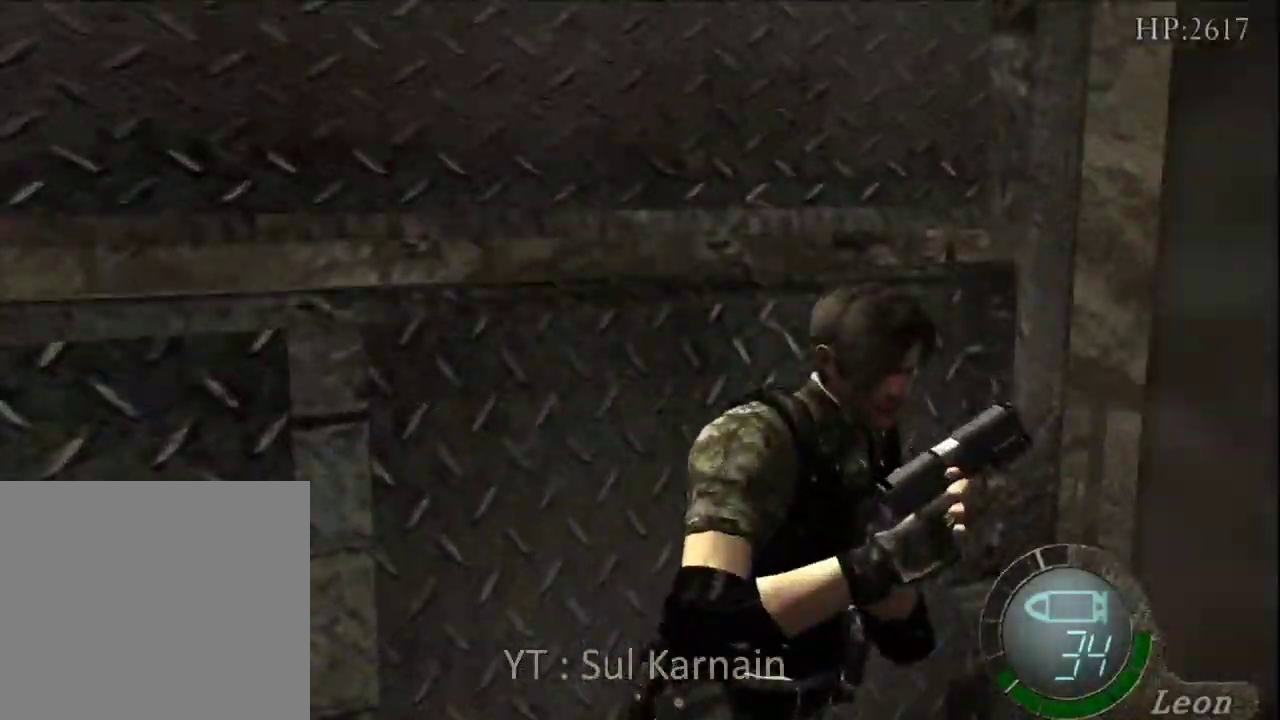
{"dt_ms": 500, "buttons": ["R1"], "left_stick": "center", "right_stick": "center", "events": [[400, "R1", "down"], [417, "left_stick", "center"], [467, "right_stick", "center"]]}
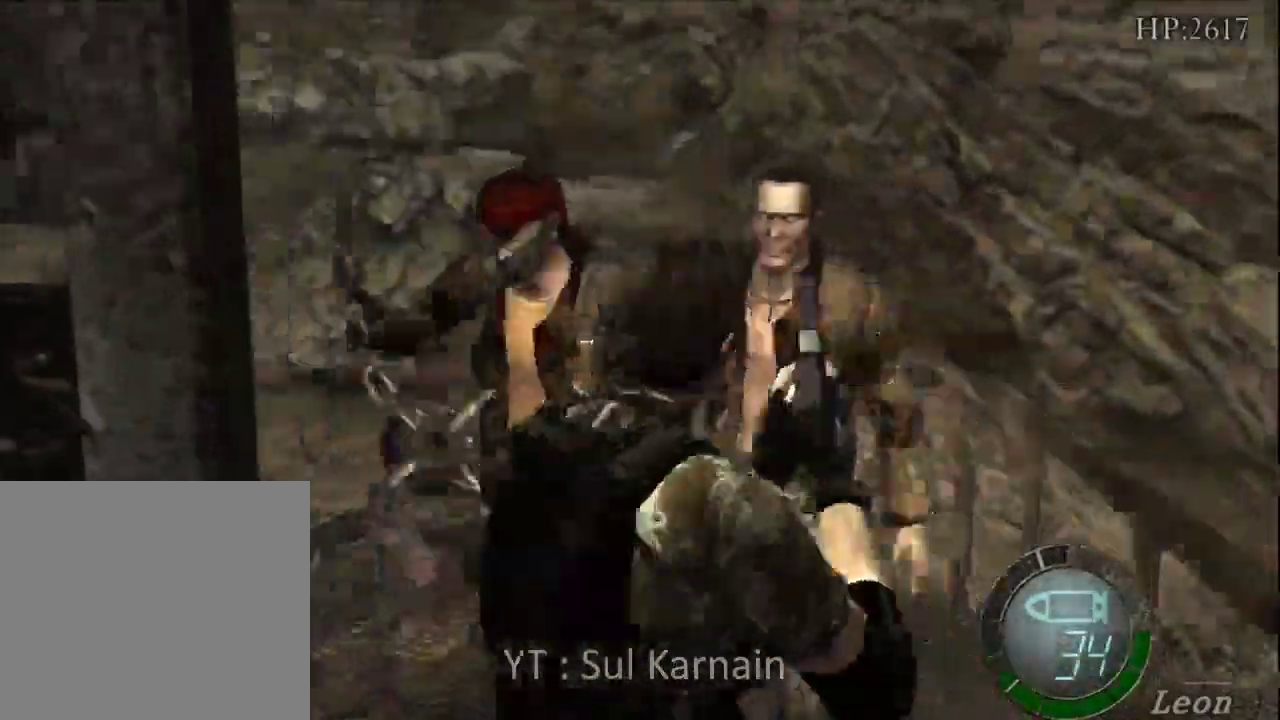
{"dt_ms": 500, "buttons": ["A", "R1"], "left_stick": "center", "right_stick": "center", "events": [[167, "left_stick", "left"], [250, "left_stick", "up-left"], [383, "A", "down"], [400, "left_stick", "center"]]}
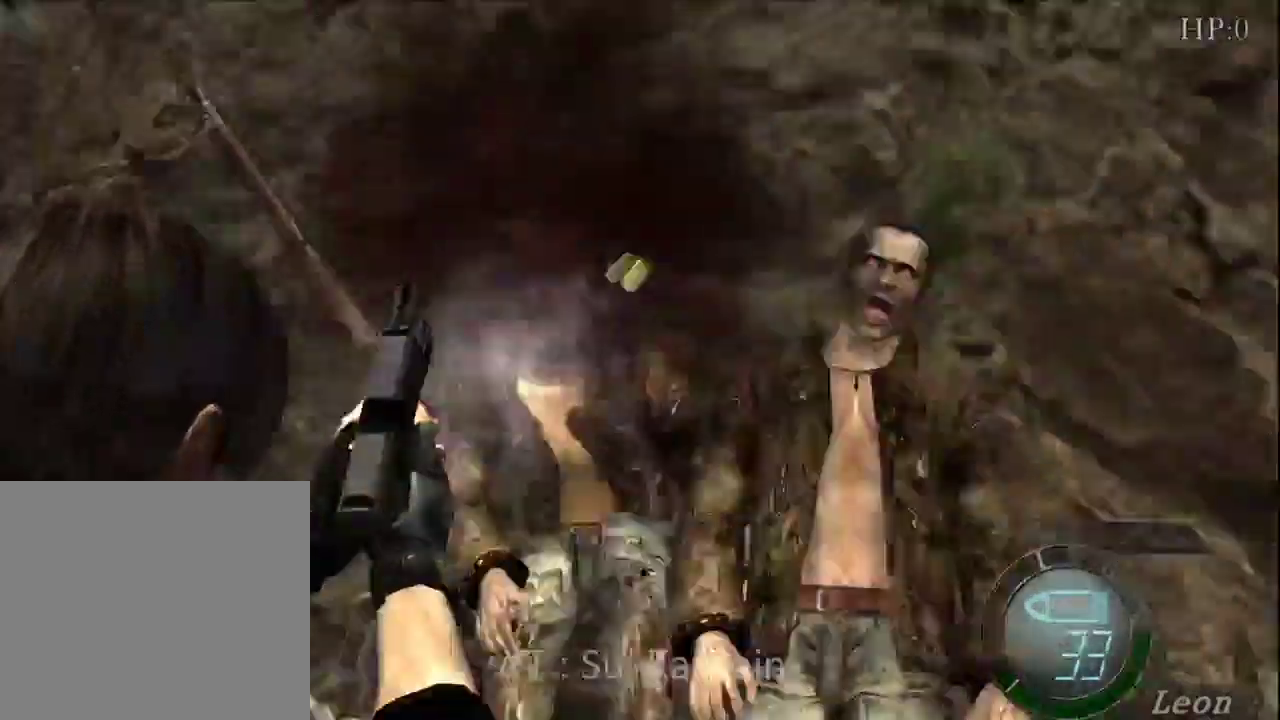
{"dt_ms": 500, "buttons": [], "left_stick": "up", "right_stick": "center"}
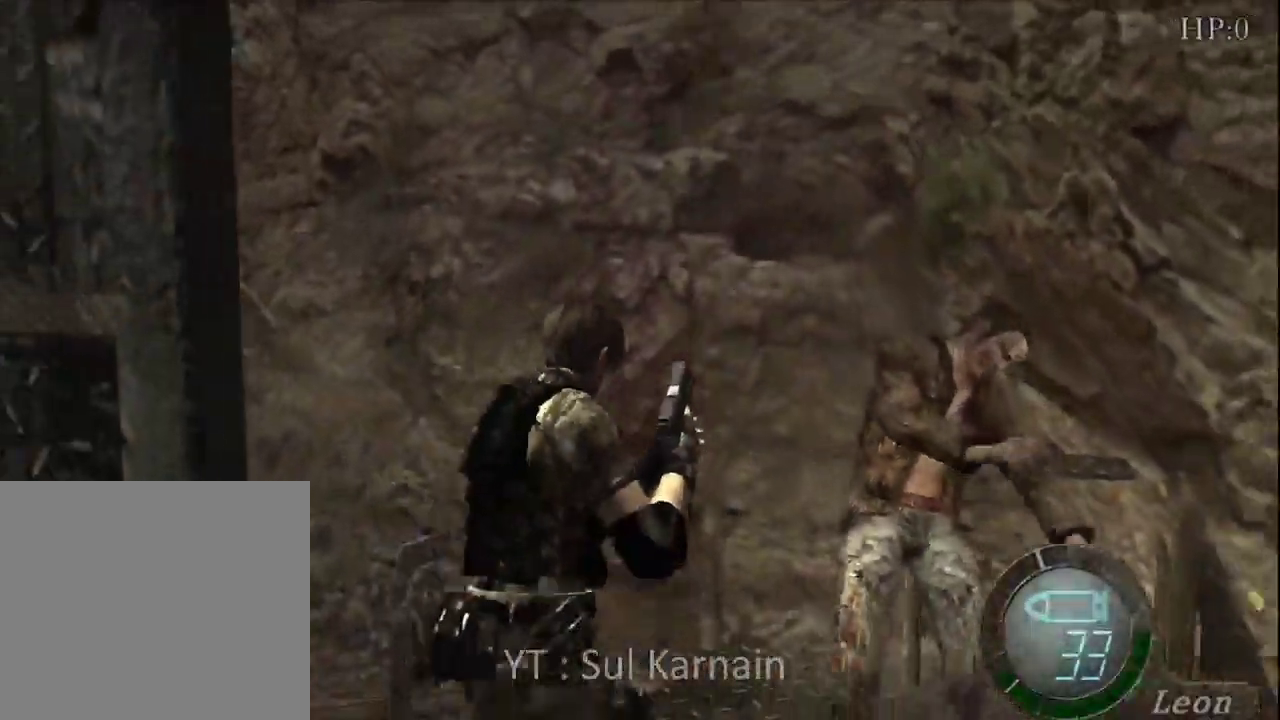
{"dt_ms": 500, "buttons": [], "left_stick": "up", "right_stick": "center", "events": [[17, "left_stick", "up-left"], [83, "right_stick", "left"], [183, "R1", "down"], [217, "left_stick", "up"], [267, "right_stick", "center"], [283, "R1", "up"], [367, "A", "down"], [450, "A", "up"]]}
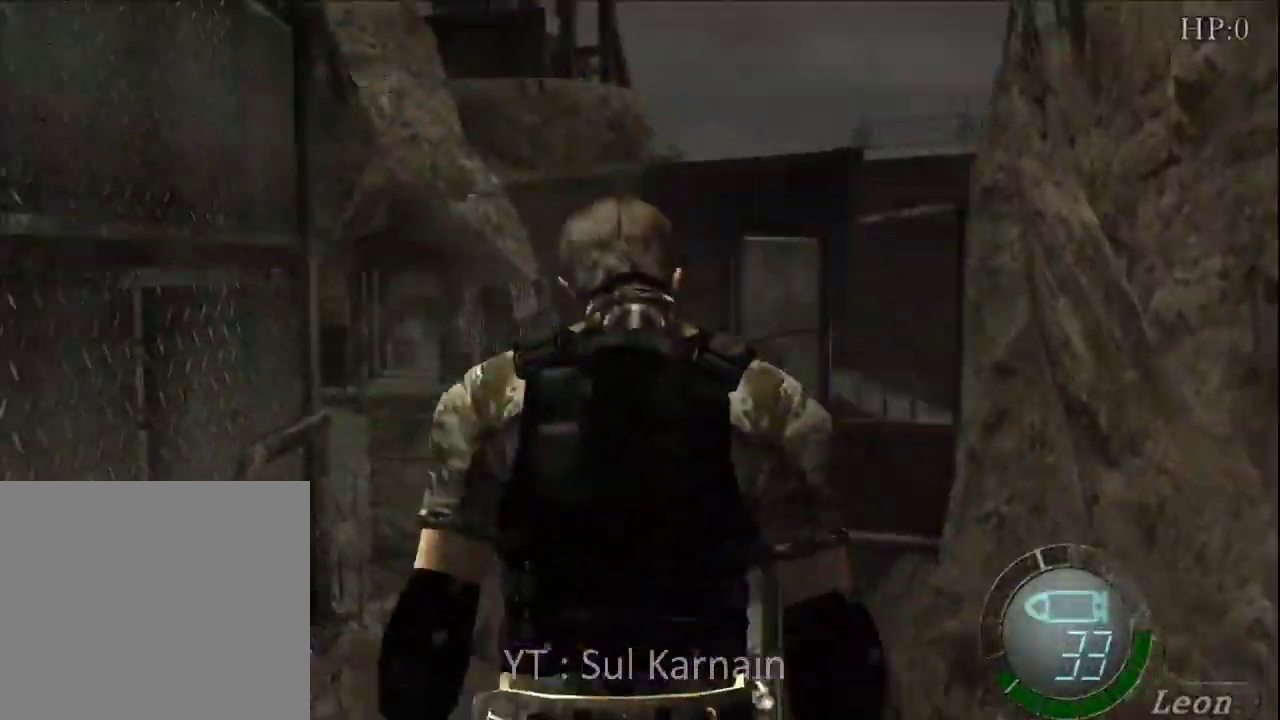
{"dt_ms": 500, "buttons": [], "left_stick": "up", "right_stick": "center", "events": [[17, "A", "down"], [100, "A", "up"], [100, "left_stick", "center"], [450, "left_stick", "up"]]}
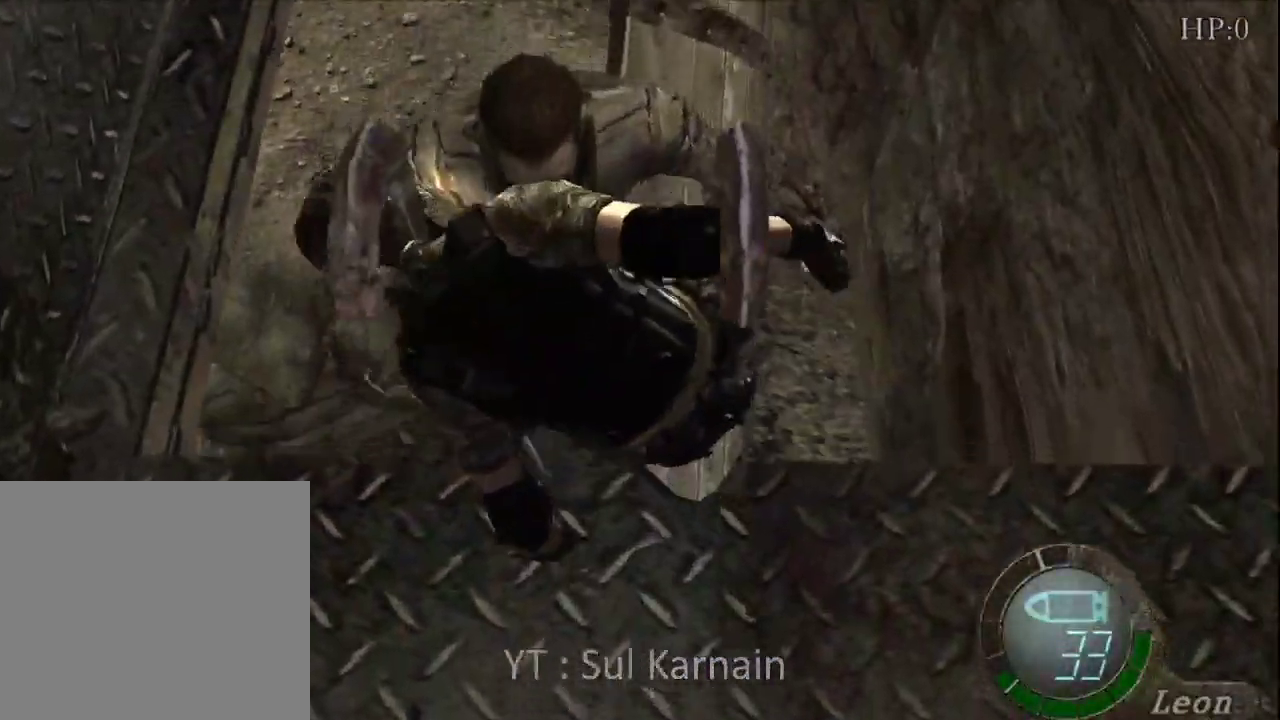
{"dt_ms": 500, "buttons": [], "left_stick": "up", "right_stick": "center", "events": []}
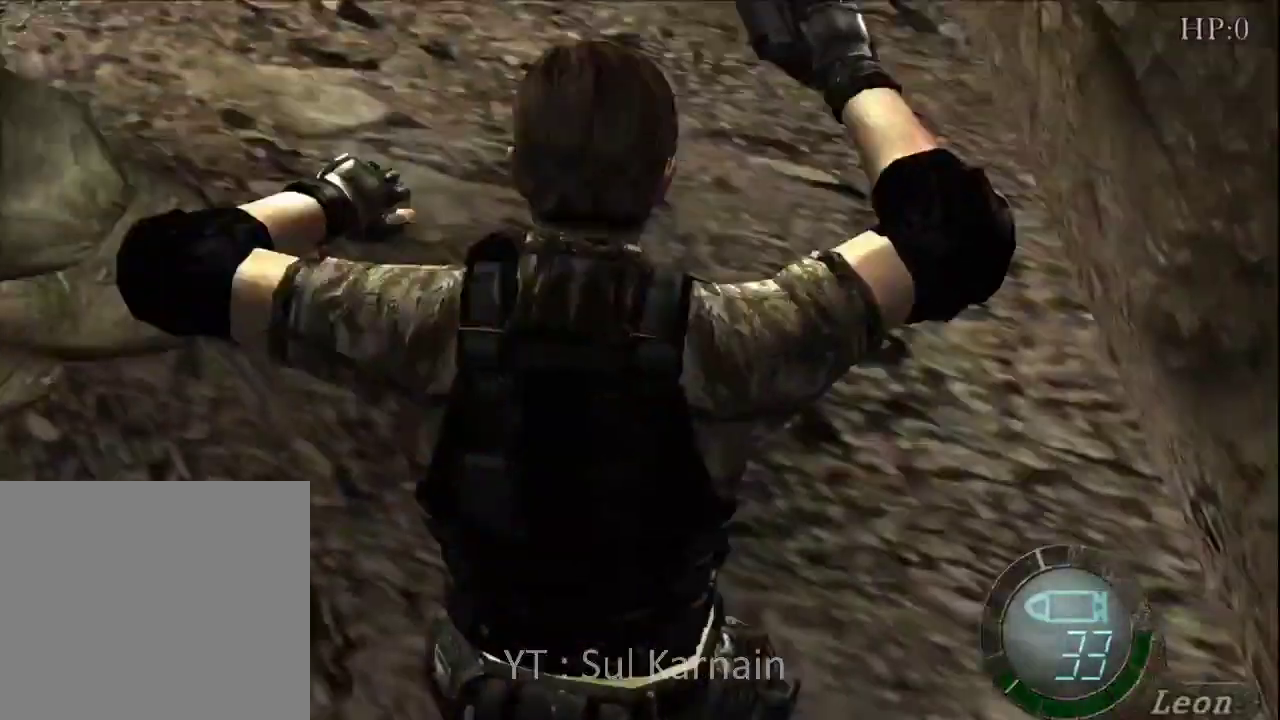
{"dt_ms": 500, "buttons": [], "left_stick": "up", "right_stick": "center", "events": []}
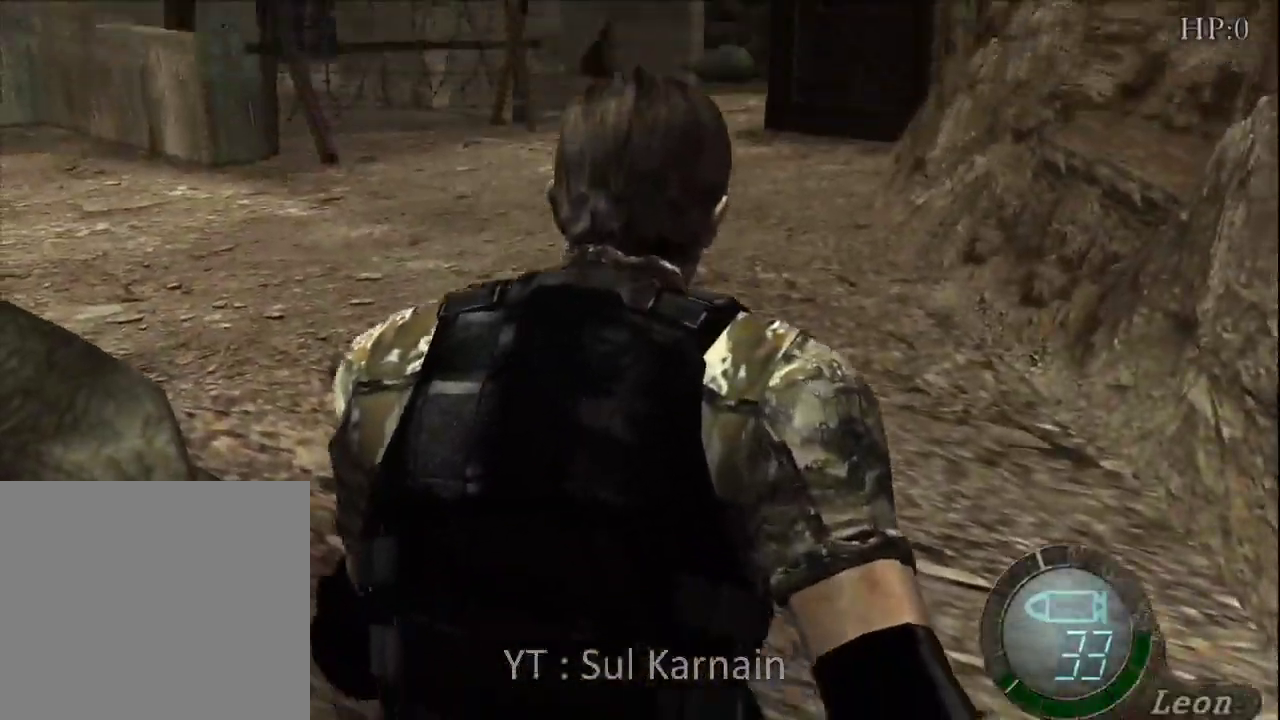
{"dt_ms": 500, "buttons": [], "left_stick": "up-left", "right_stick": "center", "events": [[333, "left_stick", "up-left"]]}
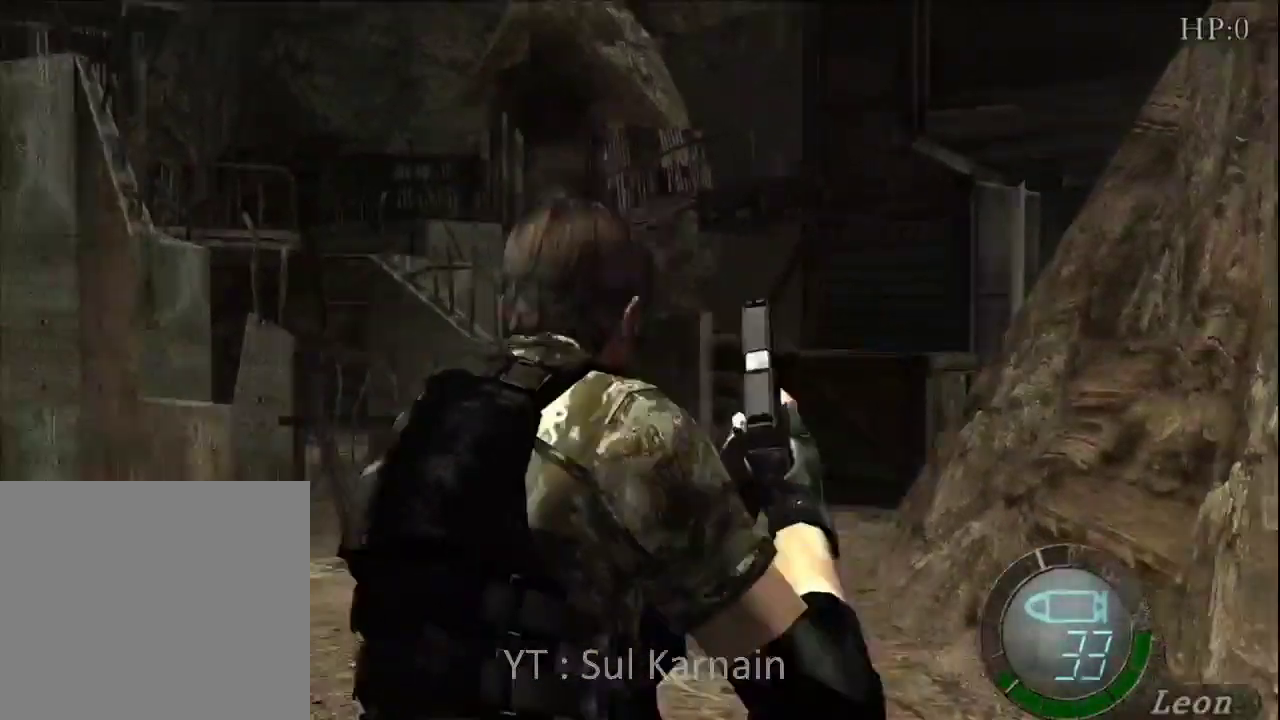
{"dt_ms": 500, "buttons": ["R1"], "left_stick": "up", "right_stick": "left", "events": [[83, "left_stick", "up"], [350, "right_stick", "left"], [450, "R1", "down"]]}
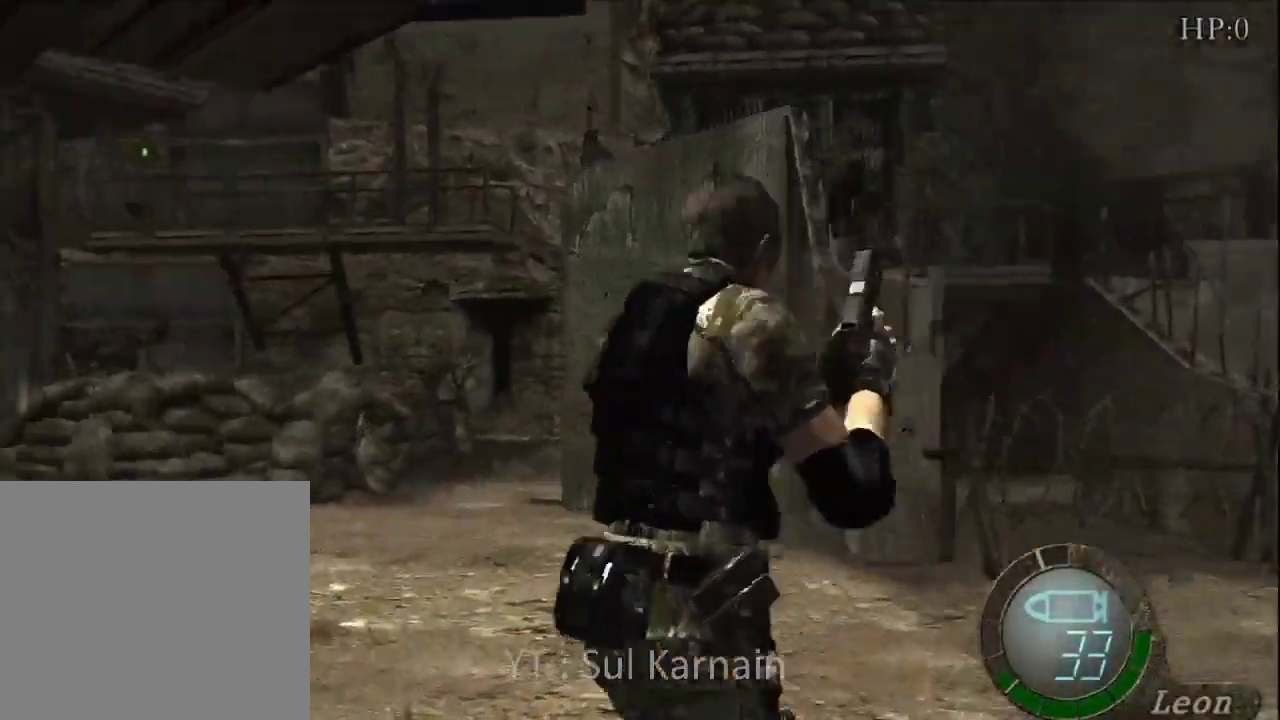
{"dt_ms": 500, "buttons": [], "left_stick": "up-left", "right_stick": "center", "events": [[33, "R1", "up"], [33, "right_stick", "center"], [67, "left_stick", "up-left"]]}
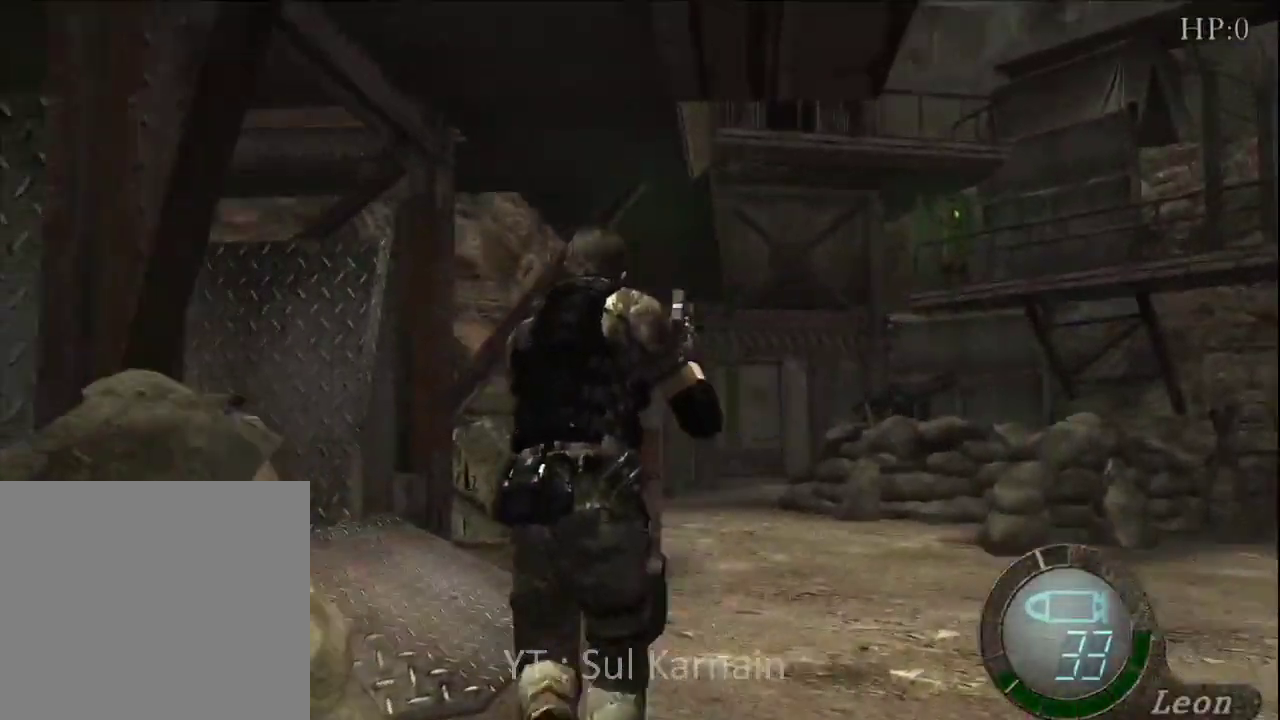
{"dt_ms": 500, "buttons": [], "left_stick": "up-left", "right_stick": "center", "events": []}
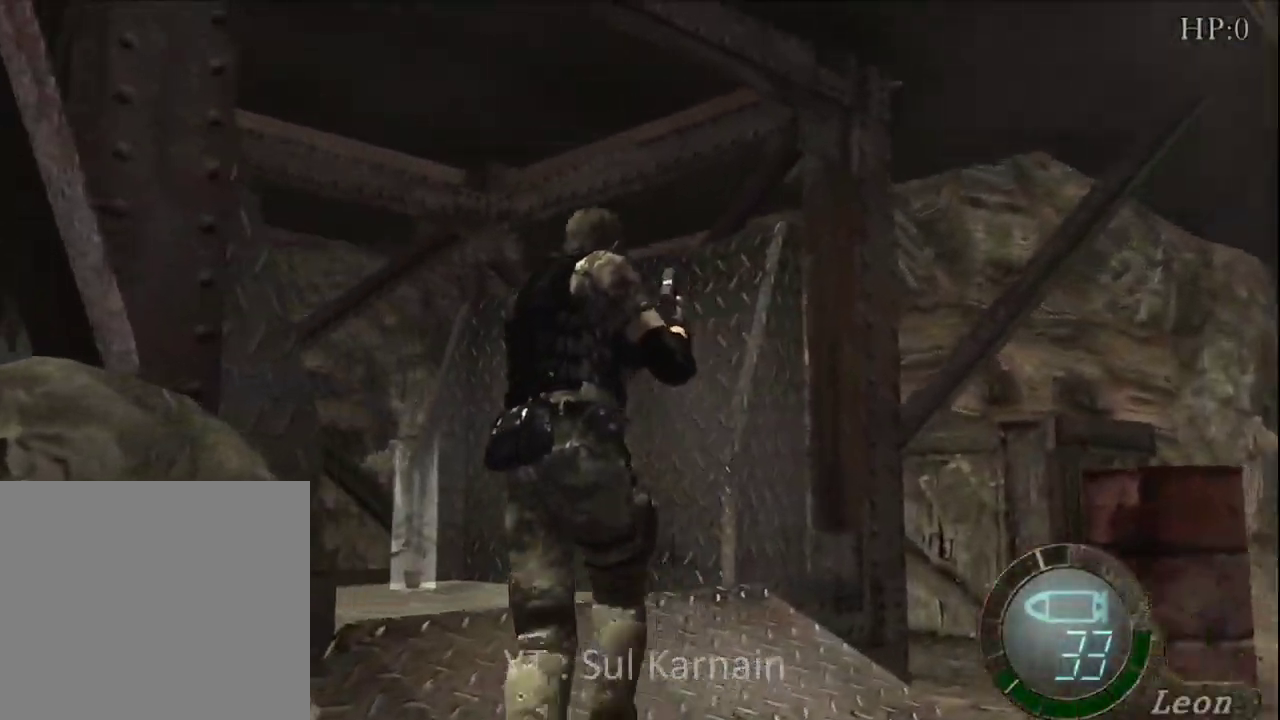
{"dt_ms": 500, "buttons": [], "left_stick": "up-right", "right_stick": "center", "events": [[417, "left_stick", "up-right"]]}
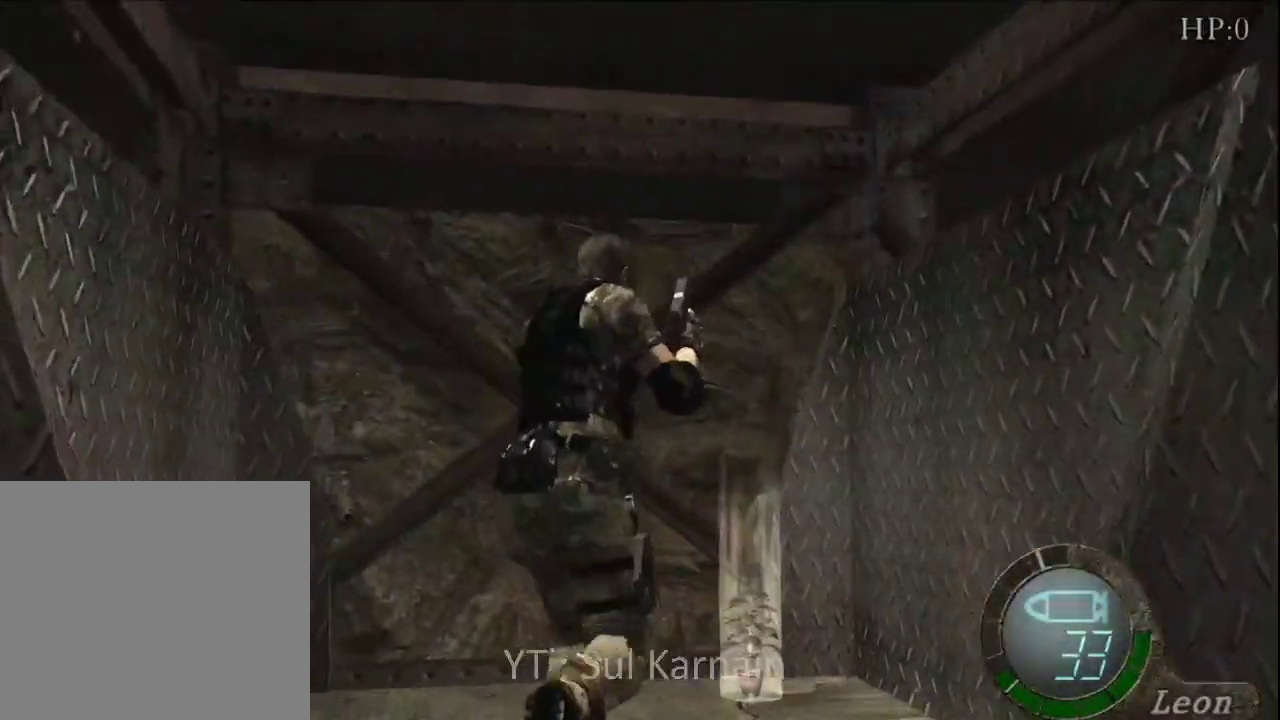
{"dt_ms": 500, "buttons": ["A"], "left_stick": "down-right", "right_stick": "center", "events": [[133, "left_stick", "up"], [183, "A", "down"], [233, "left_stick", "center"], [250, "A", "up"], [317, "A", "down"], [383, "A", "up"], [450, "A", "down"], [483, "left_stick", "down-right"]]}
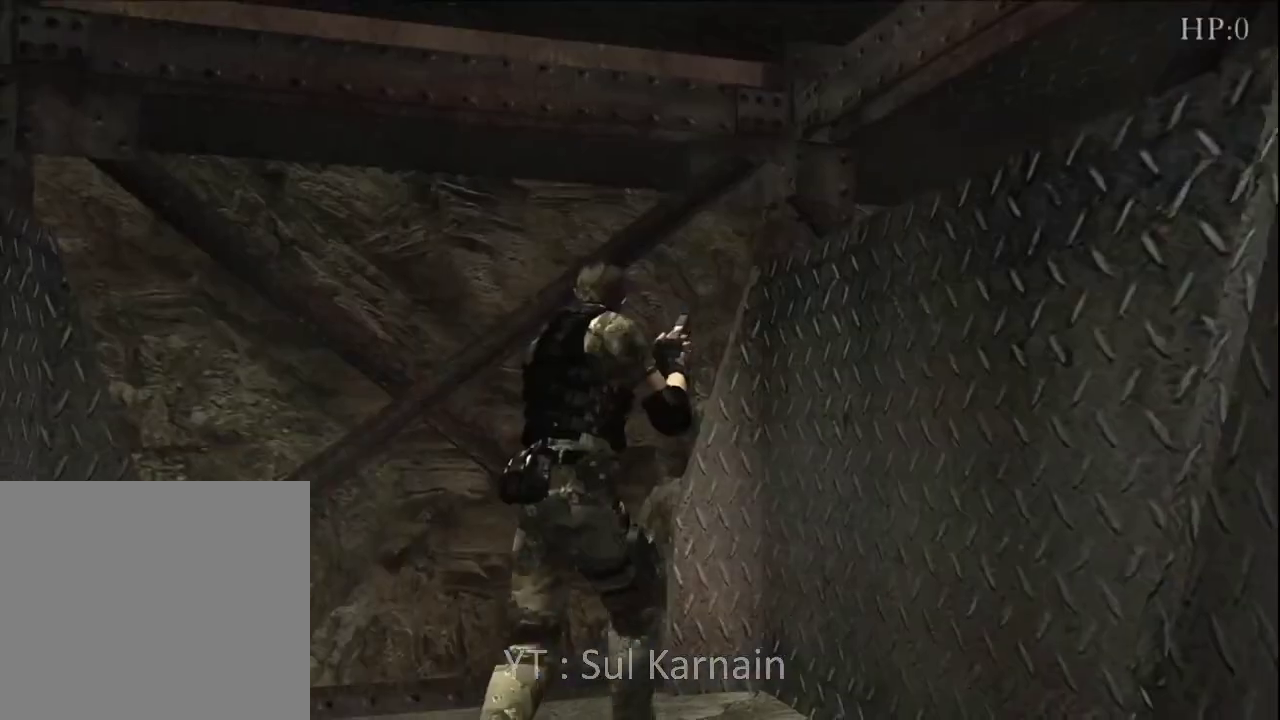
{"dt_ms": 1000, "buttons": [], "left_stick": "up-left", "right_stick": "center"}
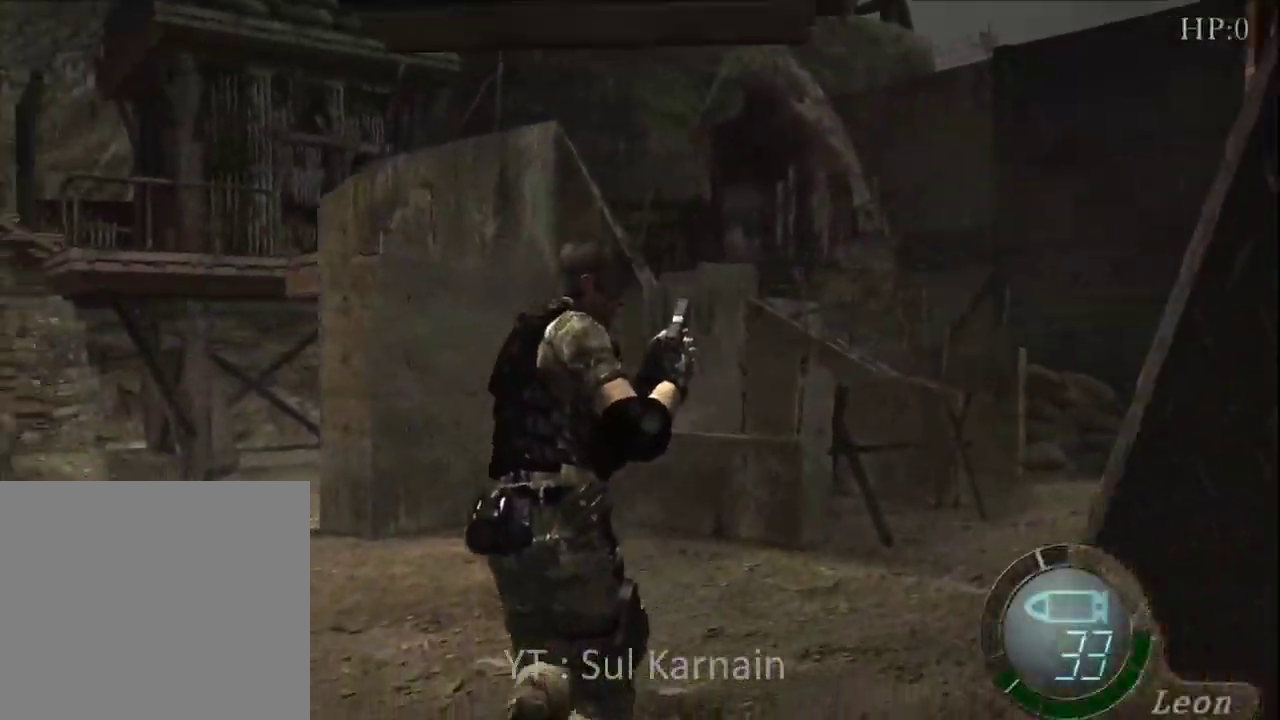
{"dt_ms": 500, "buttons": [], "left_stick": "up", "right_stick": "center", "events": [[483, "left_stick", "up"]]}
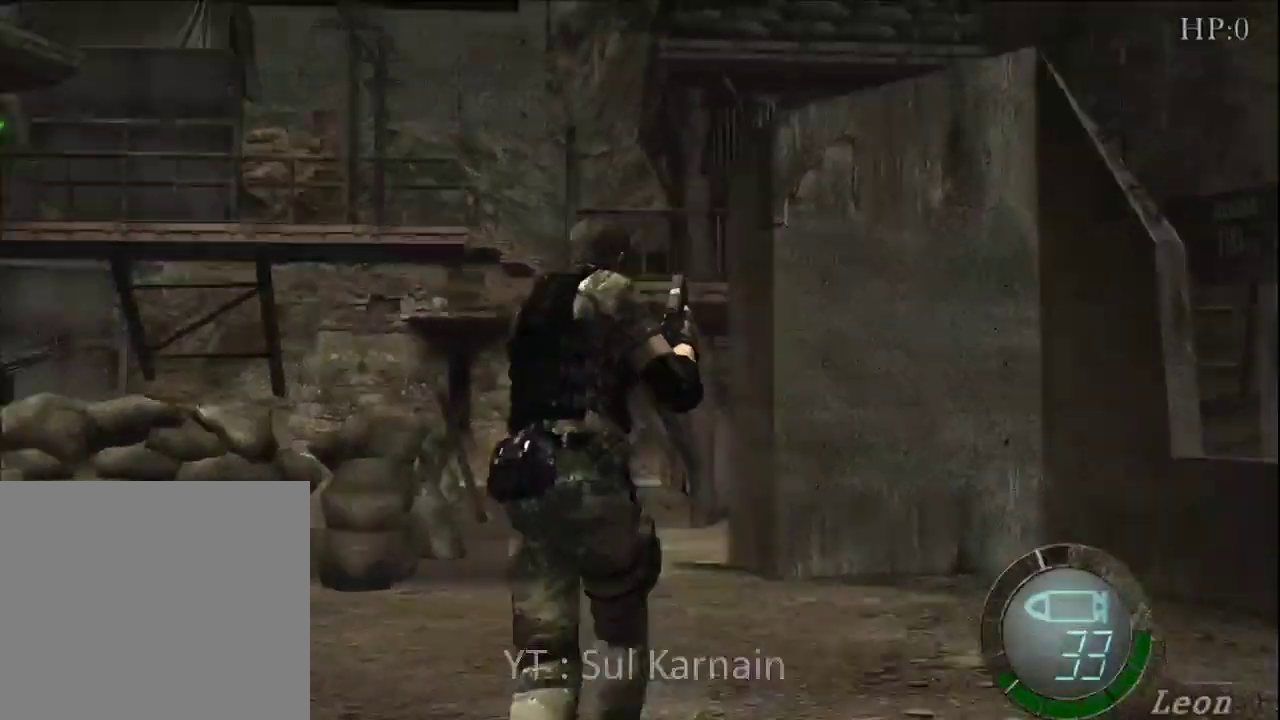
{"dt_ms": 500, "buttons": [], "left_stick": "up", "right_stick": "right", "events": [[117, "right_stick", "right"]]}
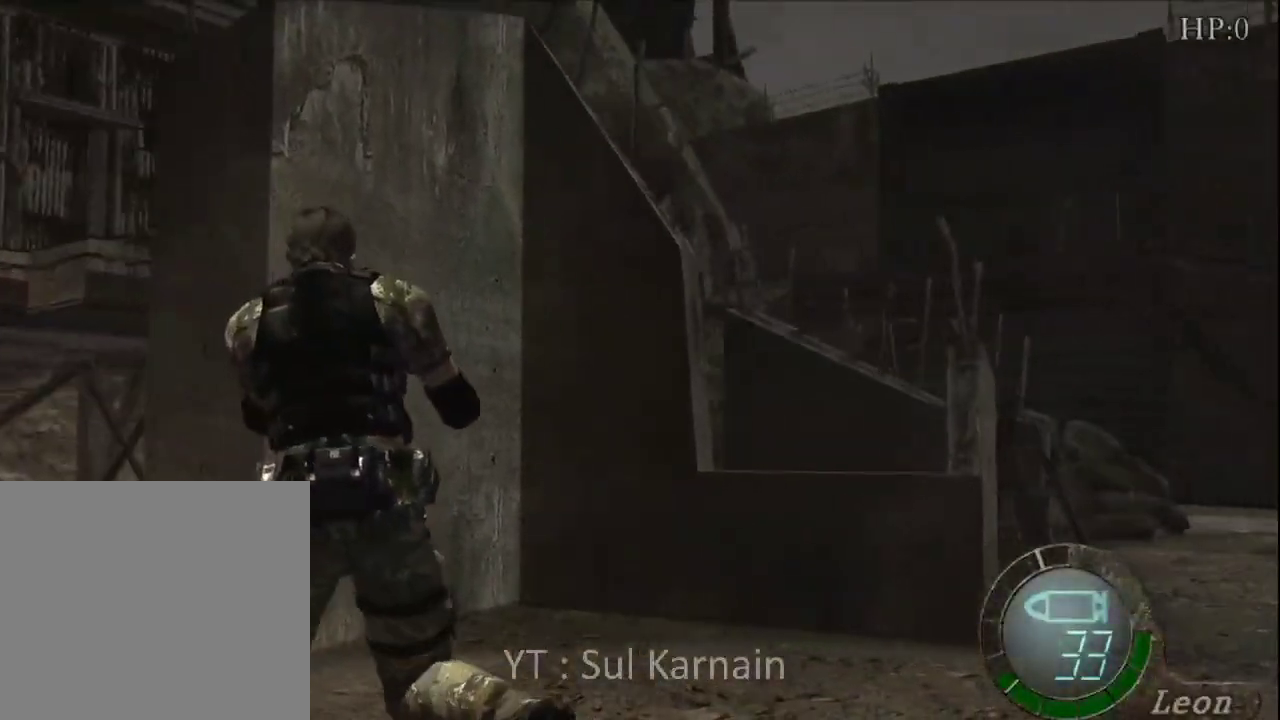
{"dt_ms": 500, "buttons": [], "left_stick": "up", "right_stick": "right", "events": [[150, "left_stick", "up-right"], [383, "left_stick", "up"]]}
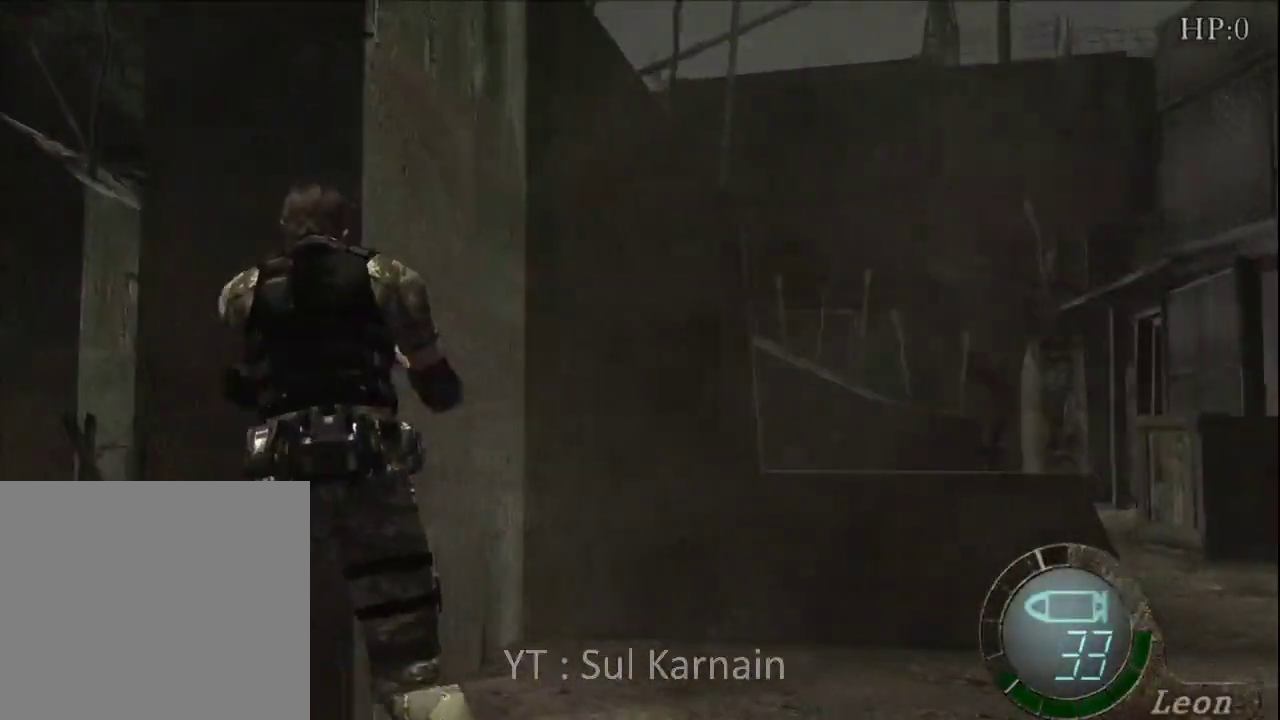
{"dt_ms": 500, "buttons": [], "left_stick": "up-right", "right_stick": "right", "events": [[283, "left_stick", "up-right"]]}
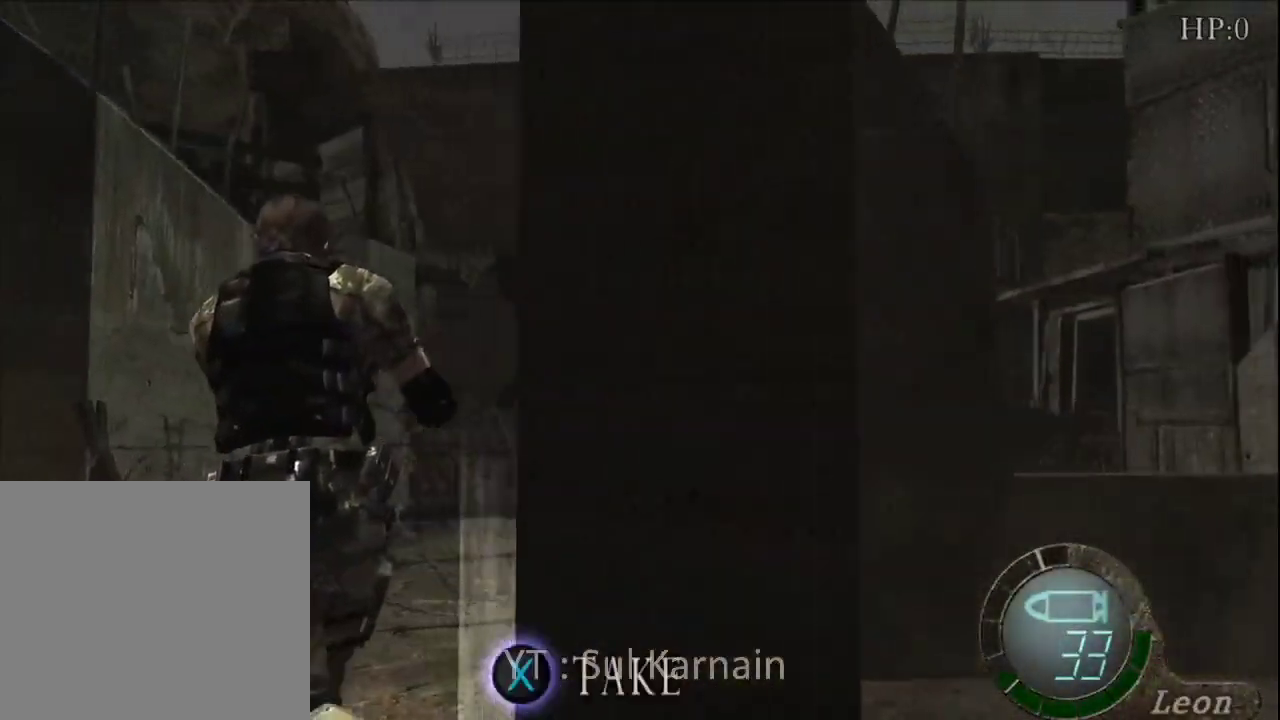
{"dt_ms": 500, "buttons": ["A"], "left_stick": "center", "right_stick": "center", "events": [[33, "R1", "down"], [133, "right_stick", "center"], [150, "R1", "up"], [233, "A", "down"], [233, "left_stick", "center"], [317, "A", "up"], [350, "A", "down"], [433, "A", "up"], [467, "A", "down"]]}
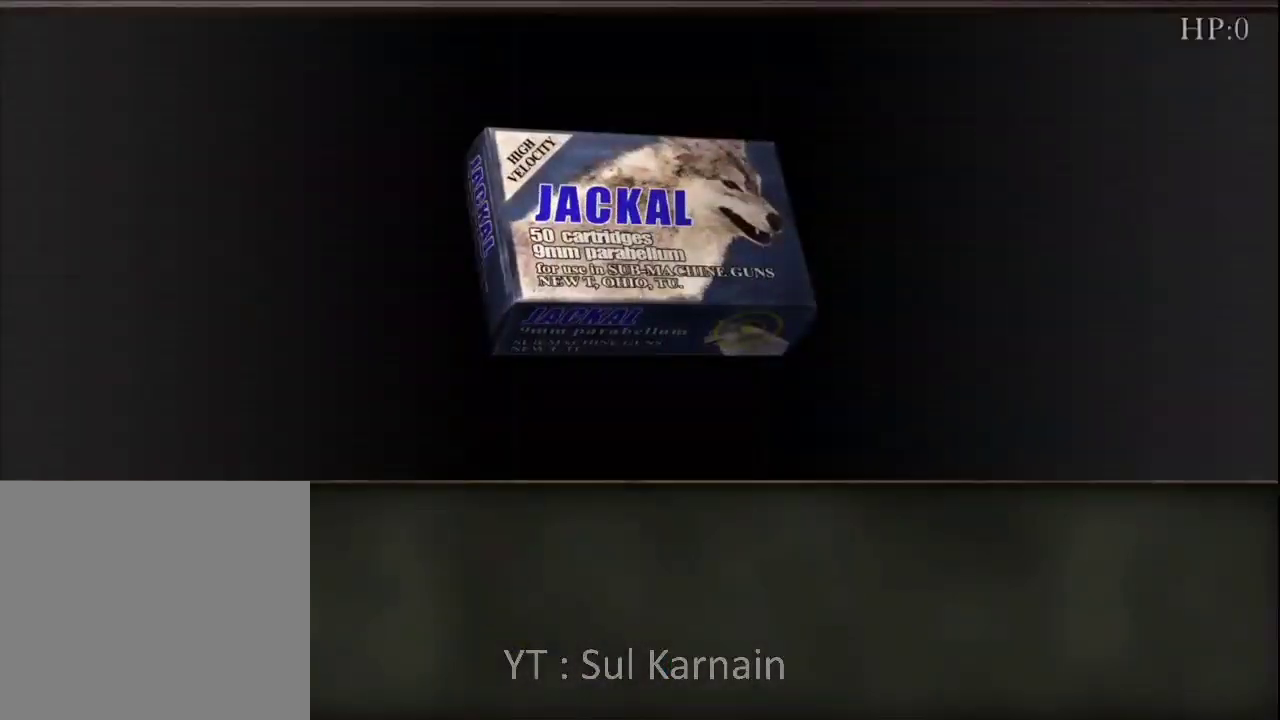
{"dt_ms": 500, "buttons": [], "left_stick": "up-right", "right_stick": "center", "events": [[33, "left_stick", "down-right"], [50, "A", "up"], [183, "right_stick", "down-right"], [233, "R1", "down"], [283, "R1", "up"], [367, "R1", "down"], [450, "R1", "up"], [450, "left_stick", "up-right"], [467, "right_stick", "center"]]}
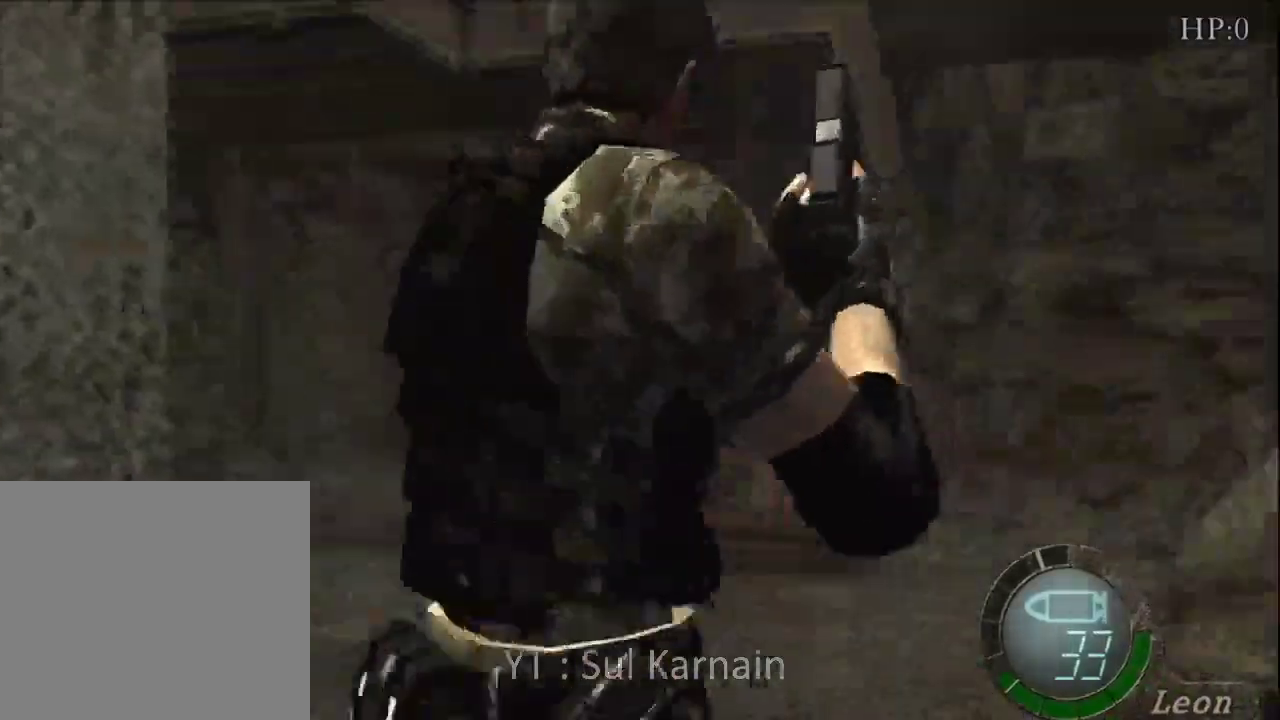
{"dt_ms": 500, "buttons": [], "left_stick": "up", "right_stick": "center", "events": [[50, "left_stick", "up"], [300, "left_stick", "up-right"], [433, "left_stick", "up"]]}
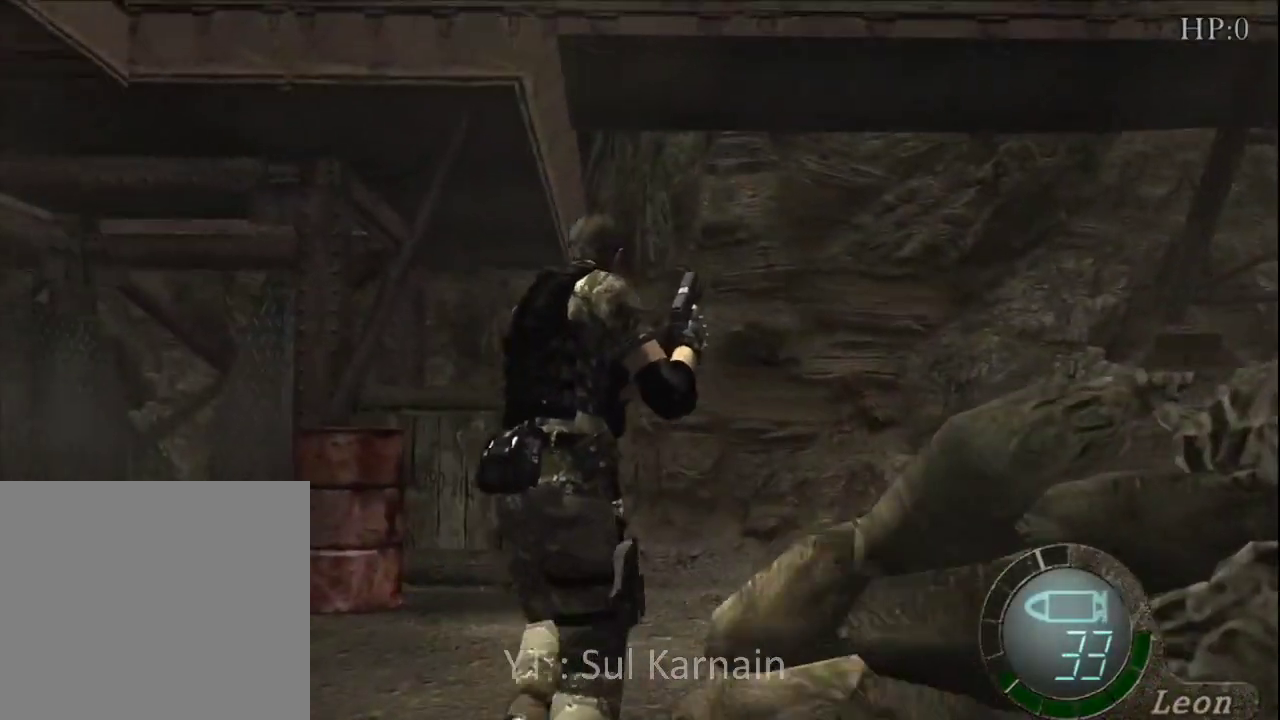
{"dt_ms": 500, "buttons": ["R1"], "left_stick": "up", "right_stick": "right", "events": [[317, "right_stick", "right"], [450, "R1", "down"]]}
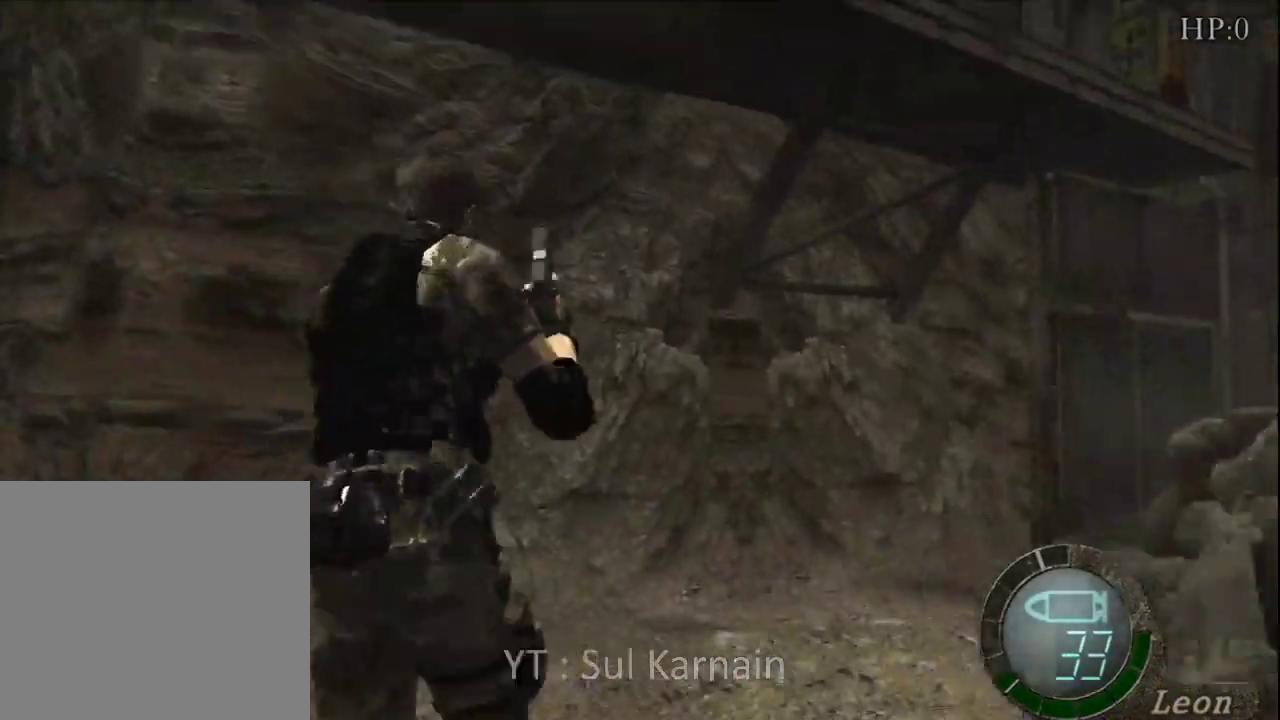
{"dt_ms": 500, "buttons": [], "left_stick": "center", "right_stick": "center", "events": [[17, "R1", "up"], [17, "left_stick", "up-right"], [17, "right_stick", "center"], [317, "START", "down"], [317, "right_stick", "down"], [333, "left_stick", "center"], [450, "START", "up"], [450, "right_stick", "center"]]}